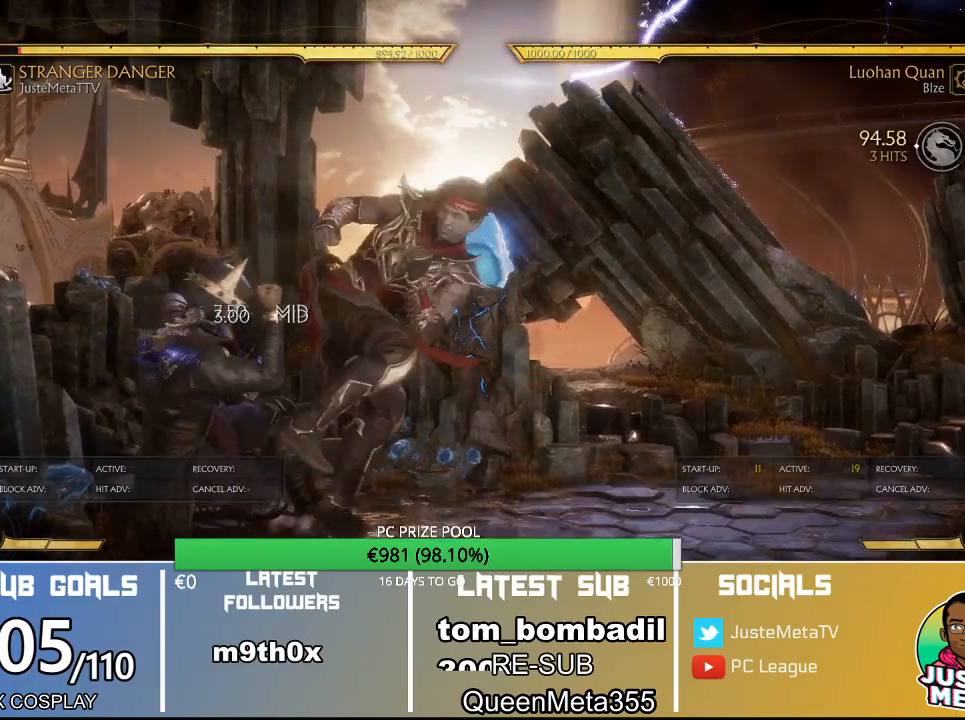
Gameplay with a controller (arcade stick); each line is a JSON object with the inputs held at the frame after it (dt_ms = milliseconds from this image to that frame). "events" lists button and stick changes between this image and that frame as [ms after this image, input, new state], when the widget could be followed in between. Not read: L3 R3.
{"dt_ms": 500, "buttons": [], "left_stick": "down", "events": [[233, "R2", "up"]]}
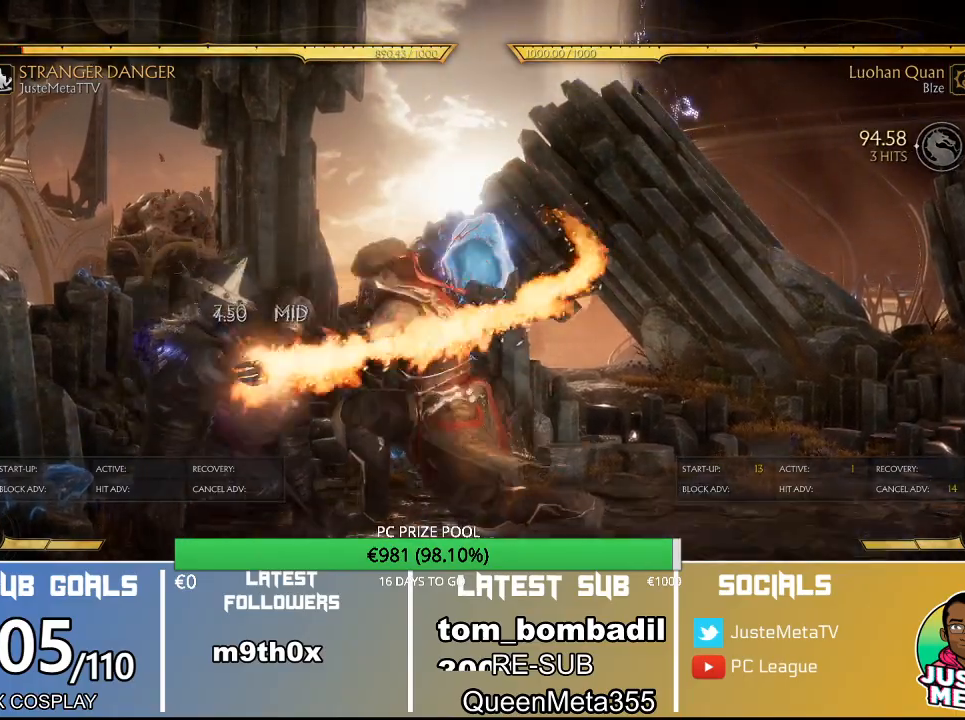
{"dt_ms": 500, "buttons": [], "left_stick": "center", "events": [[267, "left_stick", "center"]]}
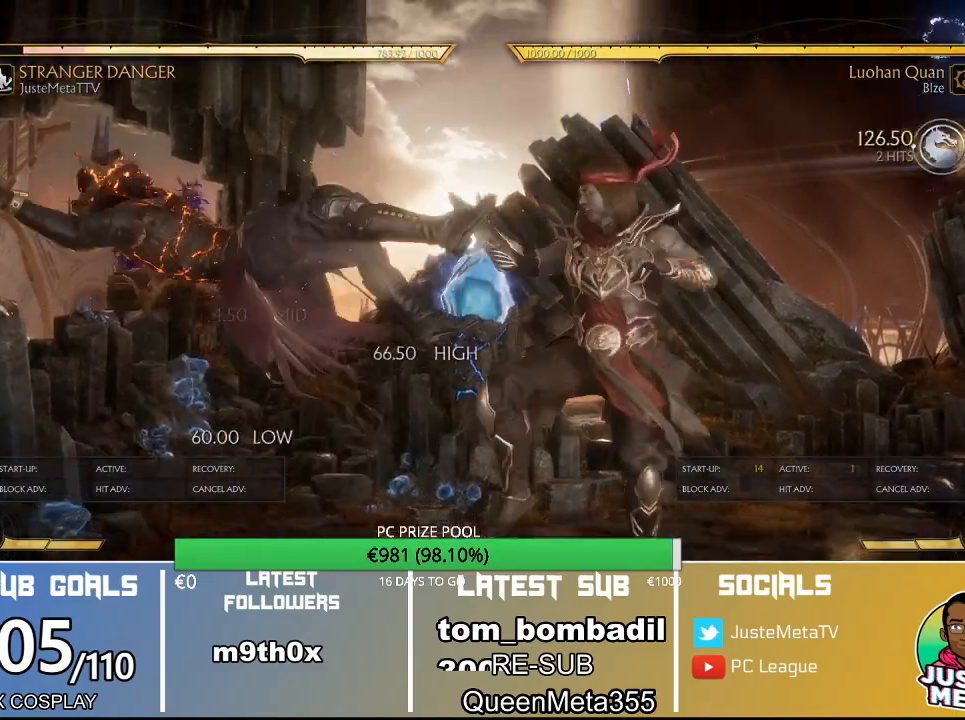
{"dt_ms": 500, "buttons": [], "left_stick": "center", "events": []}
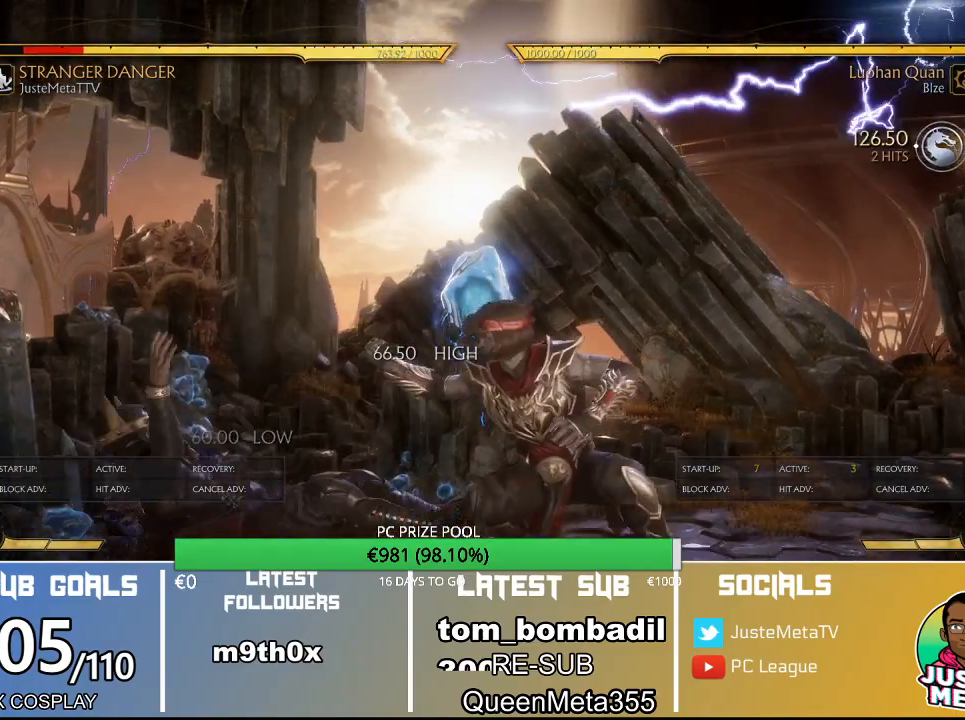
{"dt_ms": 500, "buttons": ["R2"], "left_stick": "down", "events": [[300, "left_stick", "down"], [367, "R2", "down"]]}
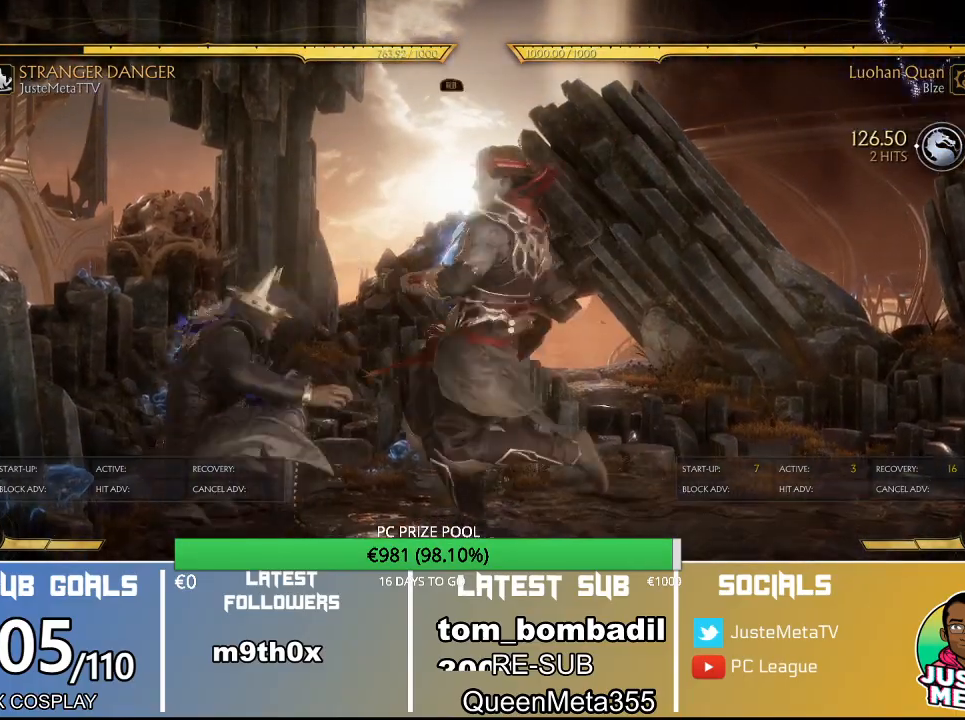
{"dt_ms": 500, "buttons": ["R2"], "left_stick": "down", "events": []}
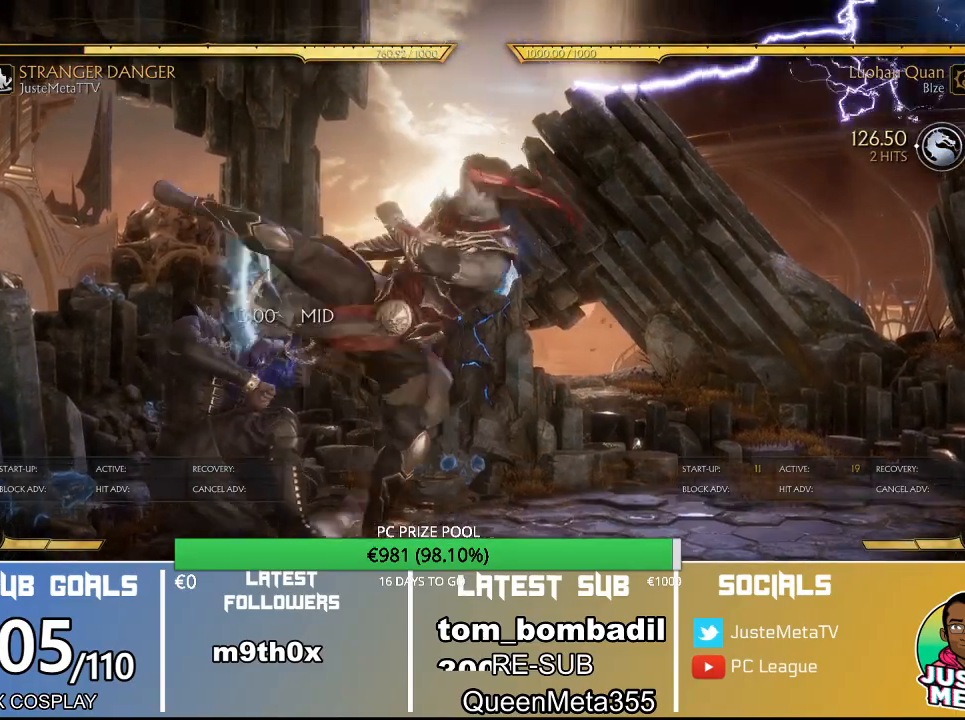
{"dt_ms": 500, "buttons": ["R2"], "left_stick": "down", "events": []}
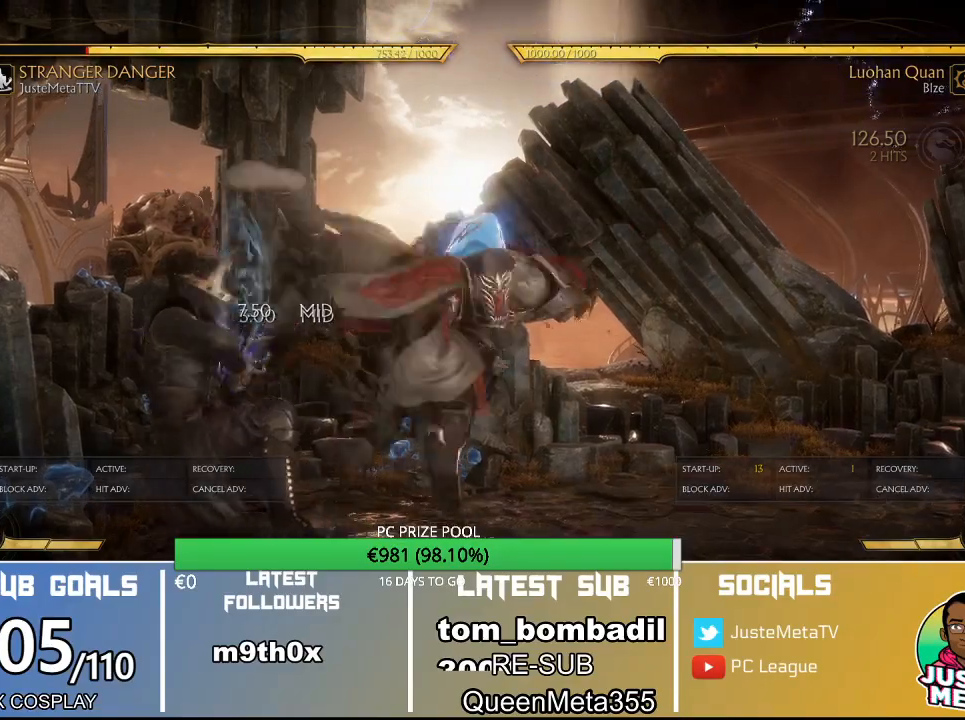
{"dt_ms": 1000, "buttons": [], "left_stick": "center"}
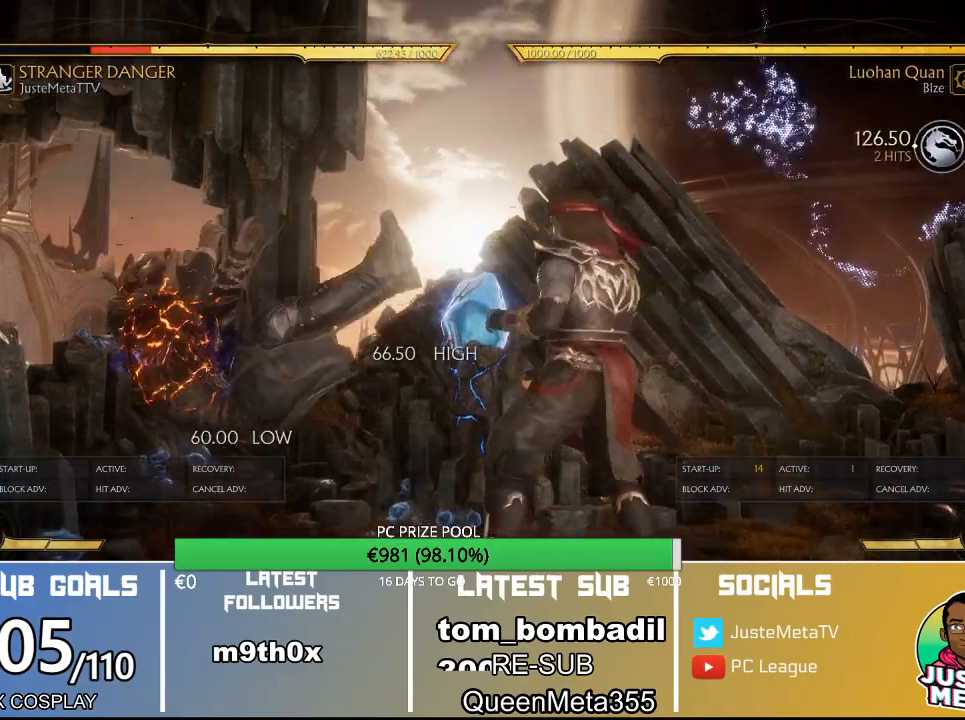
{"dt_ms": 500, "buttons": [], "left_stick": "center", "events": []}
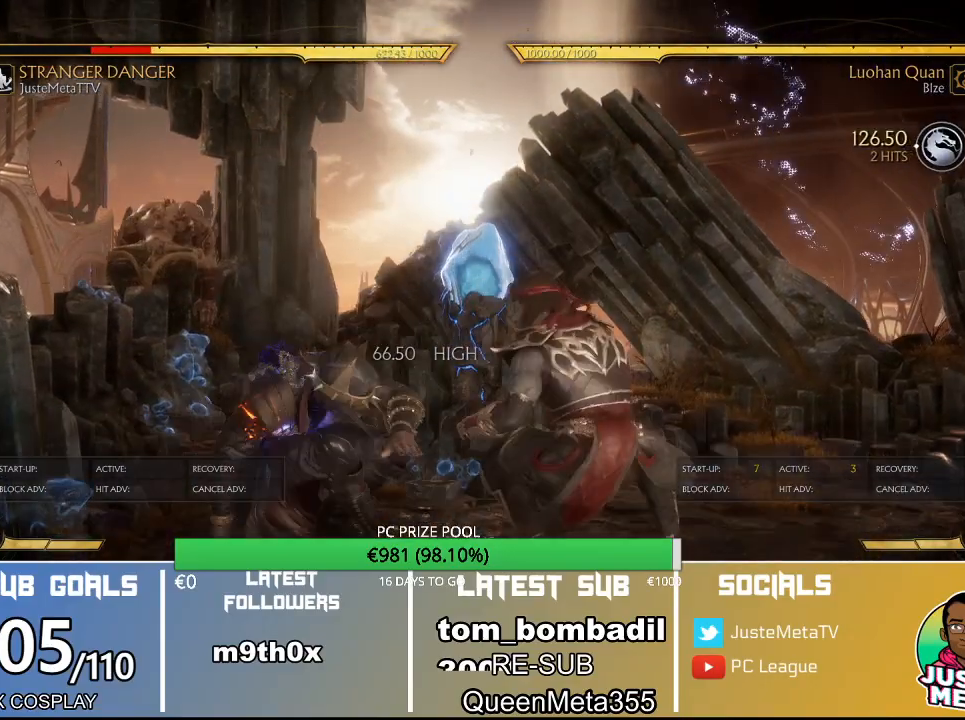
{"dt_ms": 500, "buttons": ["R2"], "left_stick": "down"}
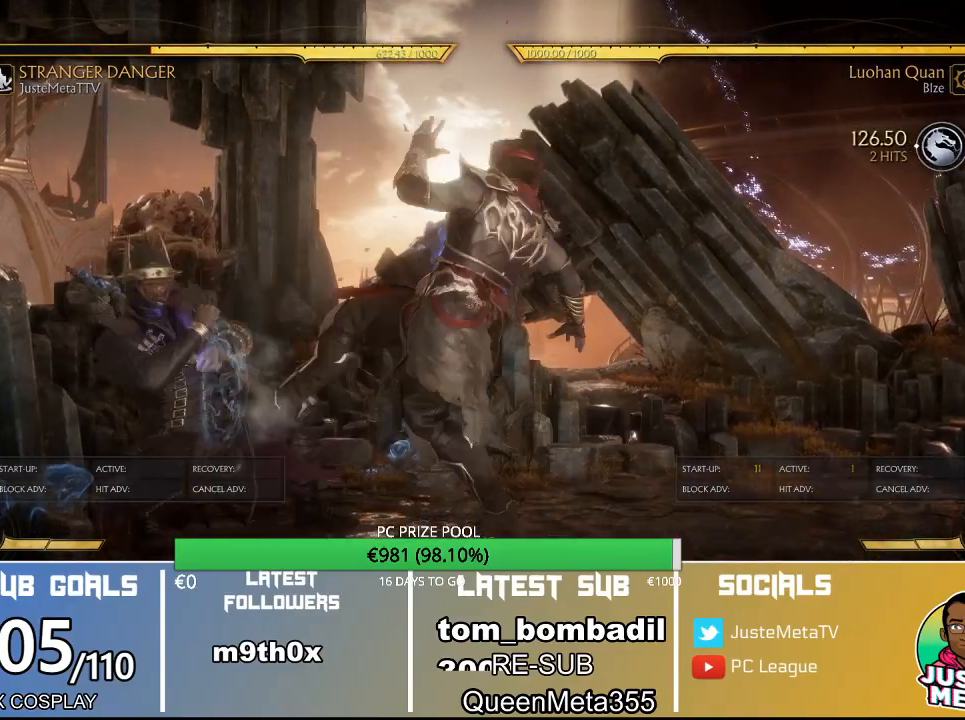
{"dt_ms": 500, "buttons": ["R2"], "left_stick": "down", "events": []}
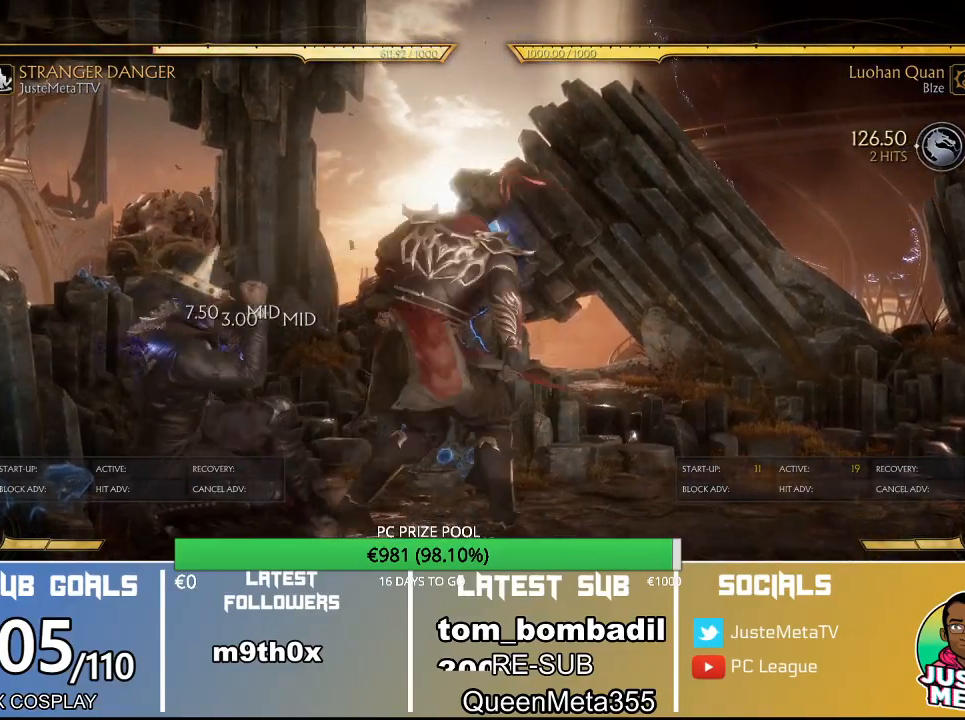
{"dt_ms": 1000, "buttons": [], "left_stick": "center"}
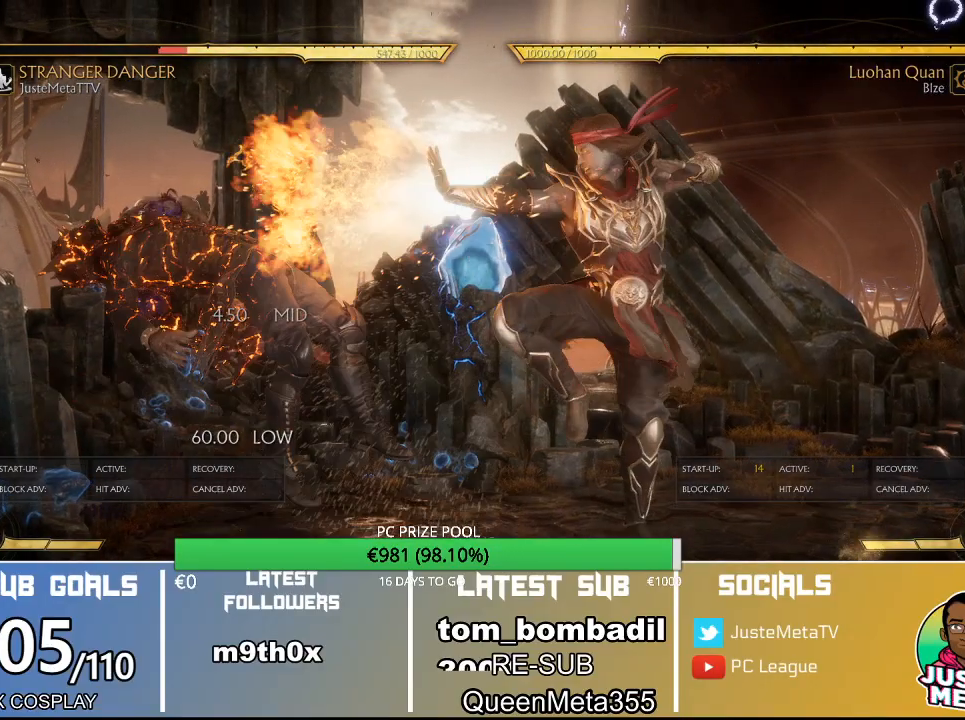
{"dt_ms": 500, "buttons": [], "left_stick": "center", "events": []}
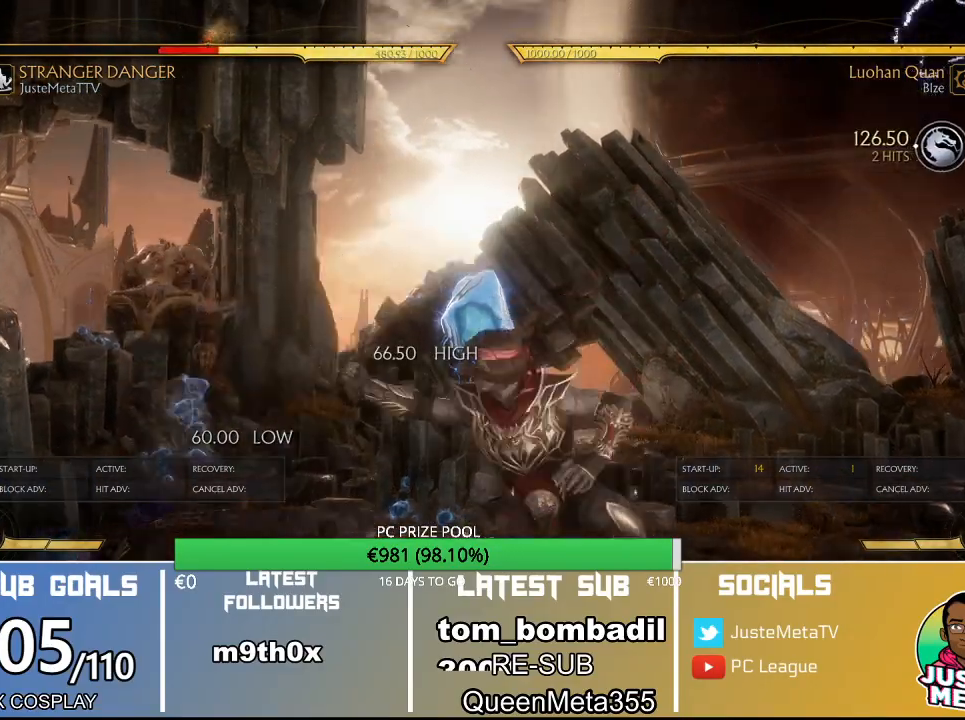
{"dt_ms": 500, "buttons": ["R2"], "left_stick": "down"}
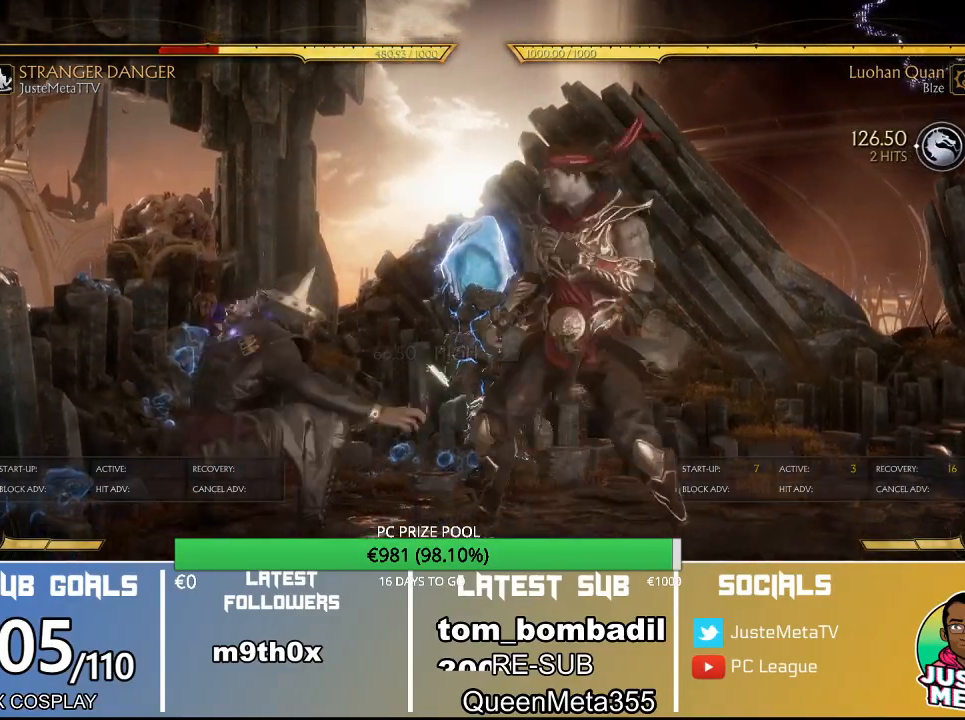
{"dt_ms": 500, "buttons": ["R2"], "left_stick": "down", "events": []}
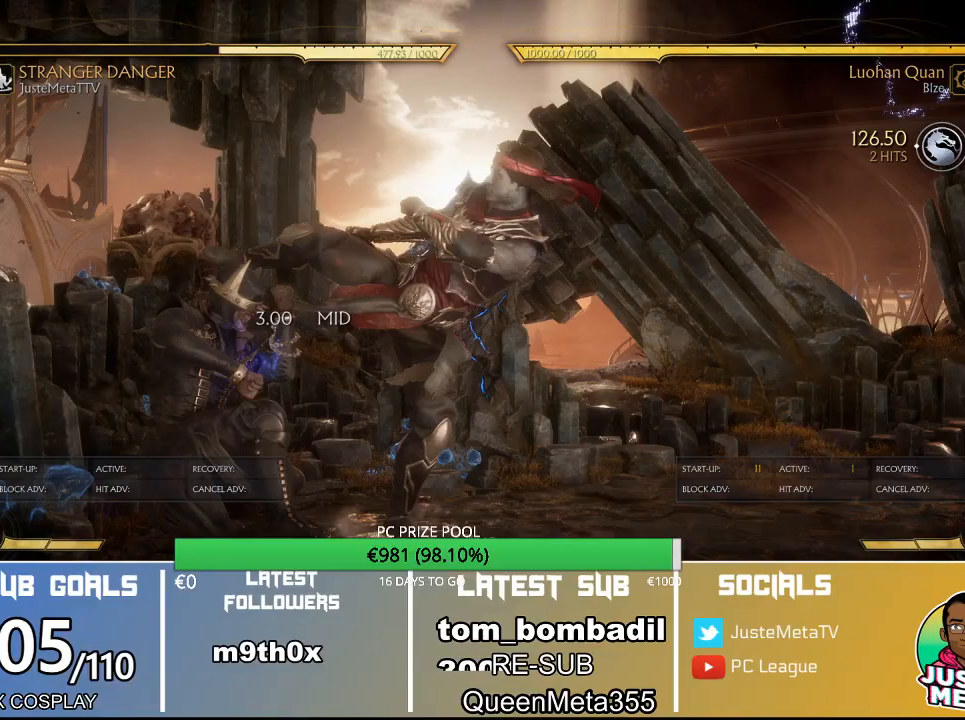
{"dt_ms": 500, "buttons": ["R2"], "left_stick": "down", "events": []}
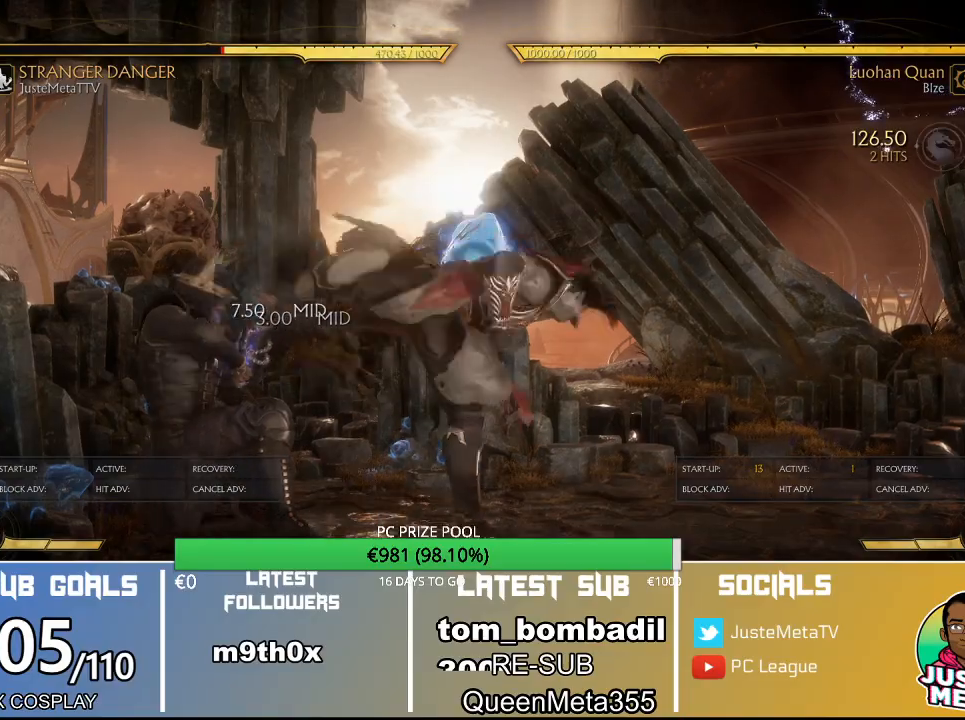
{"dt_ms": 500, "buttons": [], "left_stick": "down", "events": [[233, "R2", "up"]]}